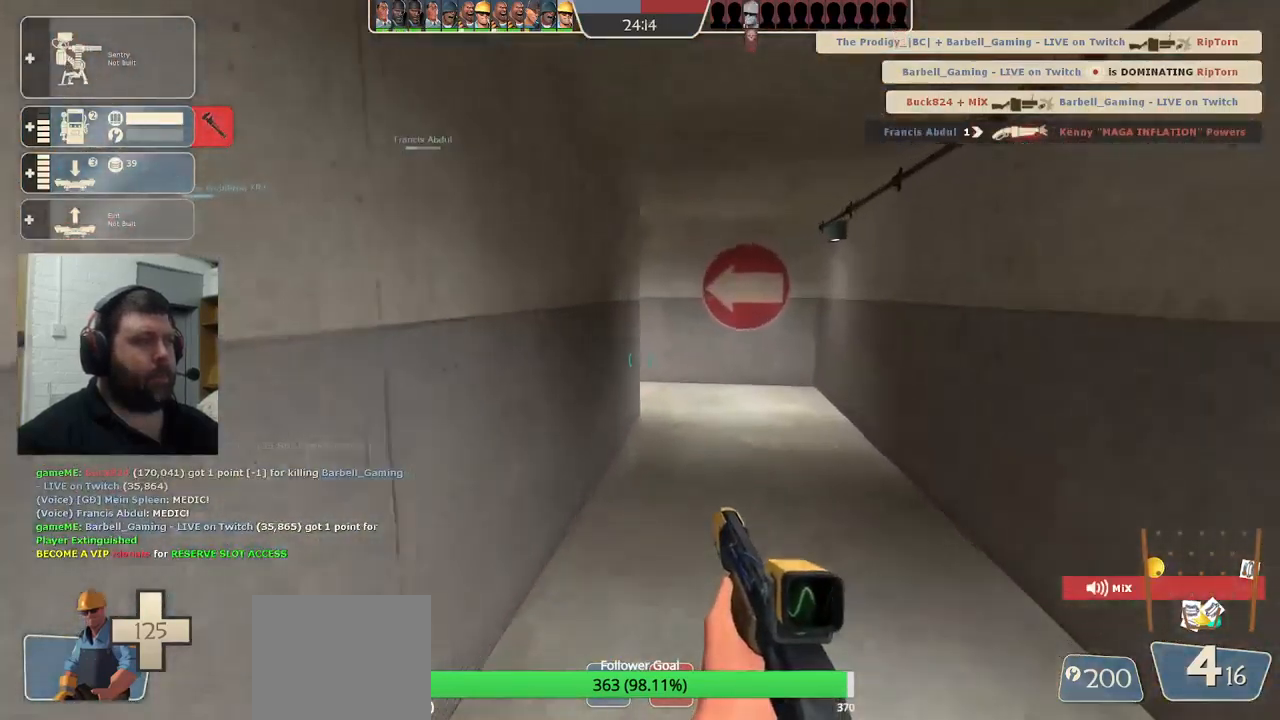
Gameplay with a controller (PlayStation layout); each line is a JSON object with the inputs held at the frame after it. "events" lists button and stick changes between this image and that frame as [ms after this image, input, new state], when the widget could be followed in between.
{"buttons": [], "left_stick": "up", "right_stick": "center", "events": []}
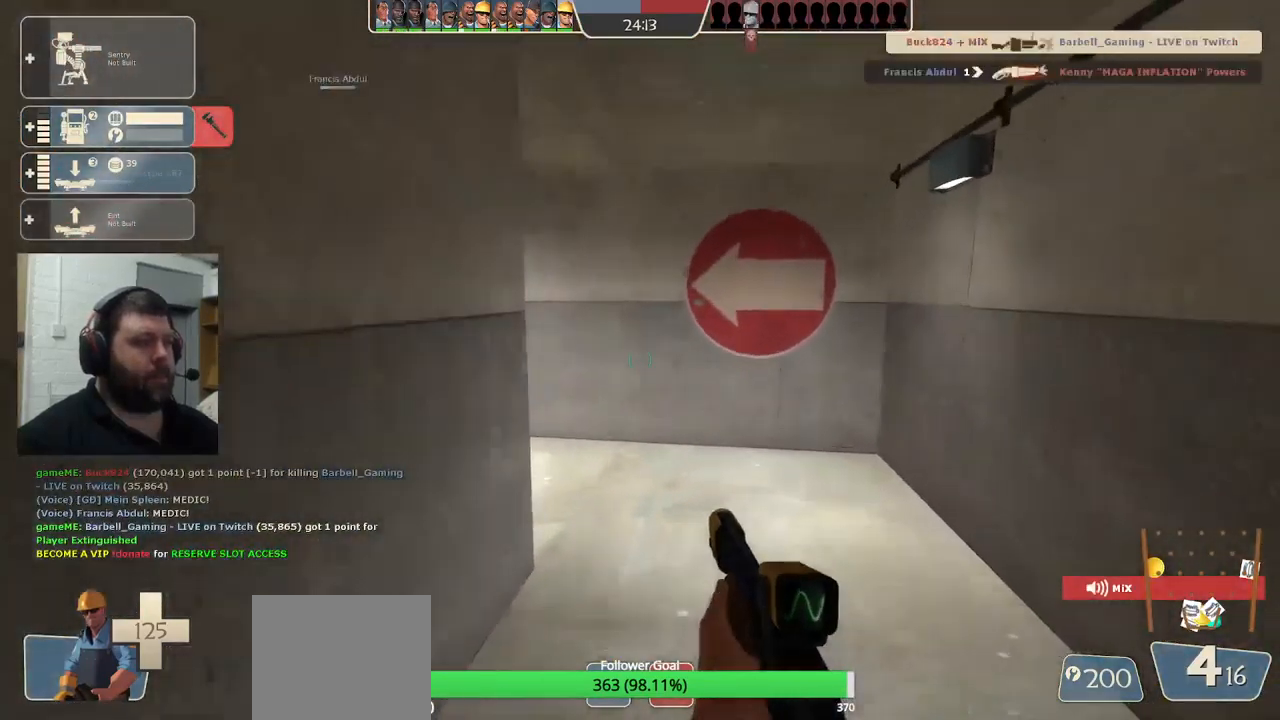
{"buttons": [], "left_stick": "up", "right_stick": "left", "events": [[383, "right_stick", "left"]]}
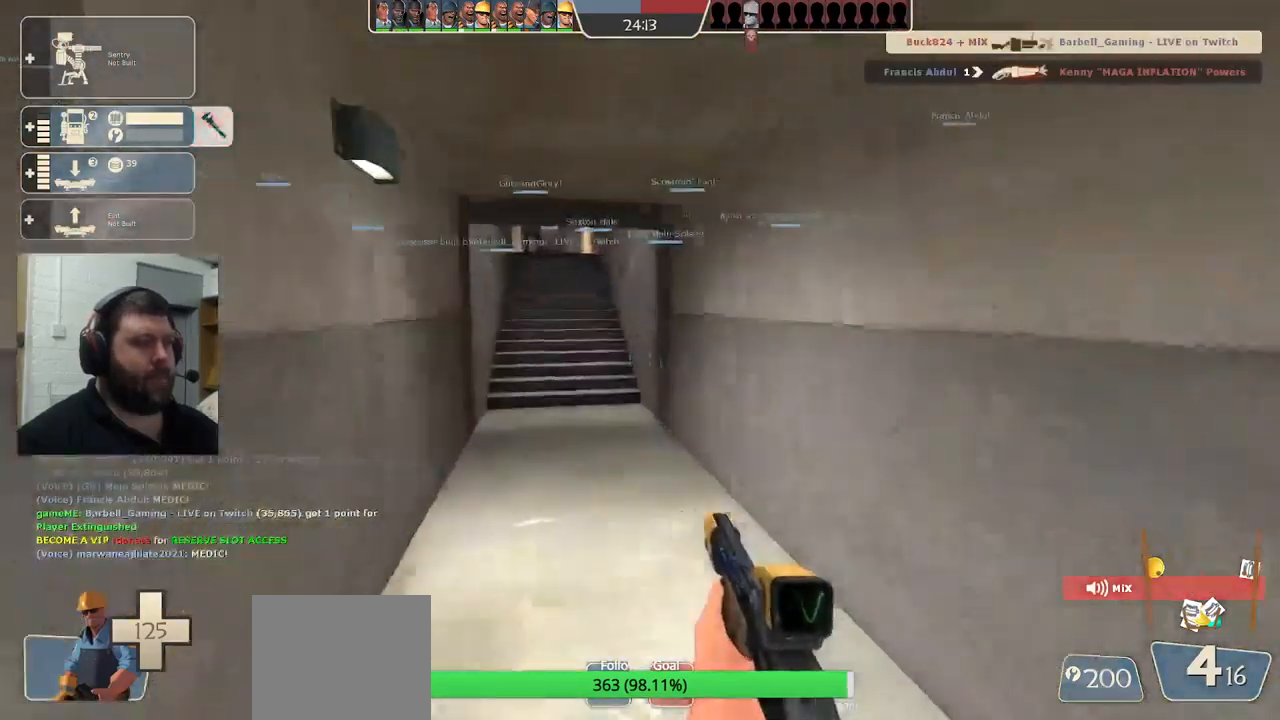
{"buttons": [], "left_stick": "up", "right_stick": "center", "events": [[217, "SQUARE", "down"], [283, "SQUARE", "up"], [367, "SQUARE", "down"], [367, "right_stick", "center"], [450, "SQUARE", "up"]]}
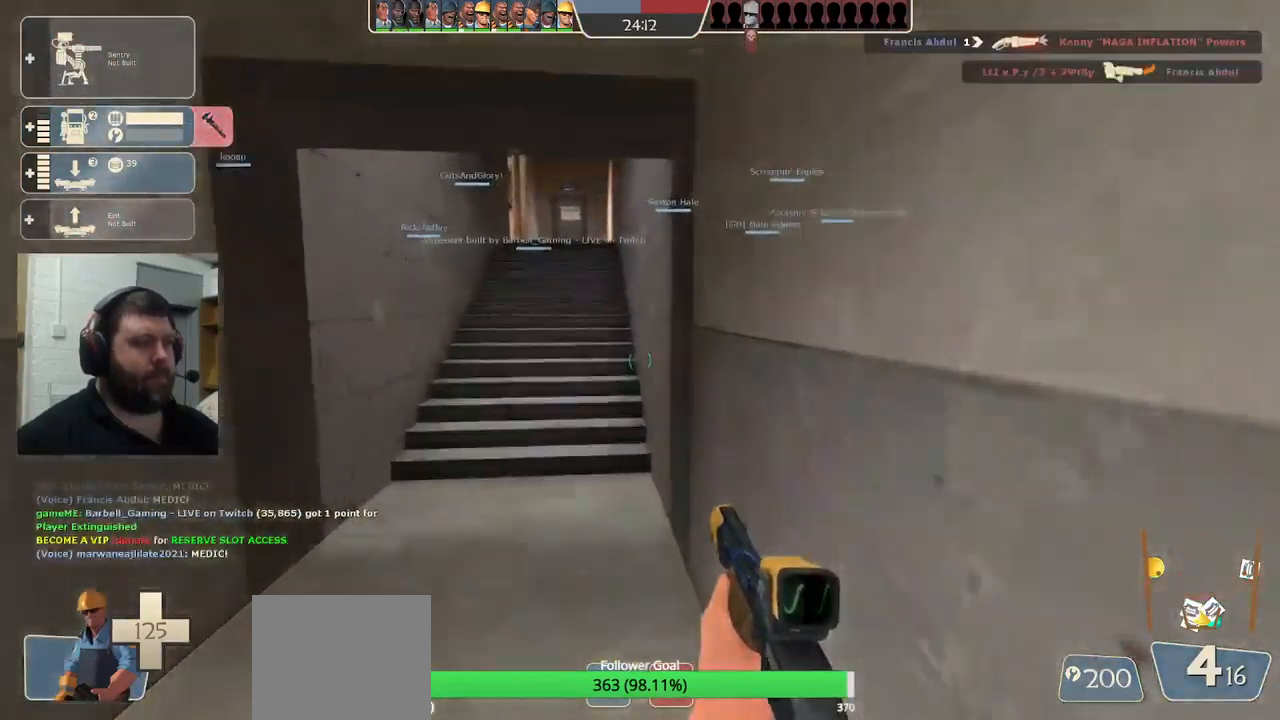
{"buttons": [], "left_stick": "up", "right_stick": "center", "events": [[50, "SQUARE", "down"], [150, "SQUARE", "up"]]}
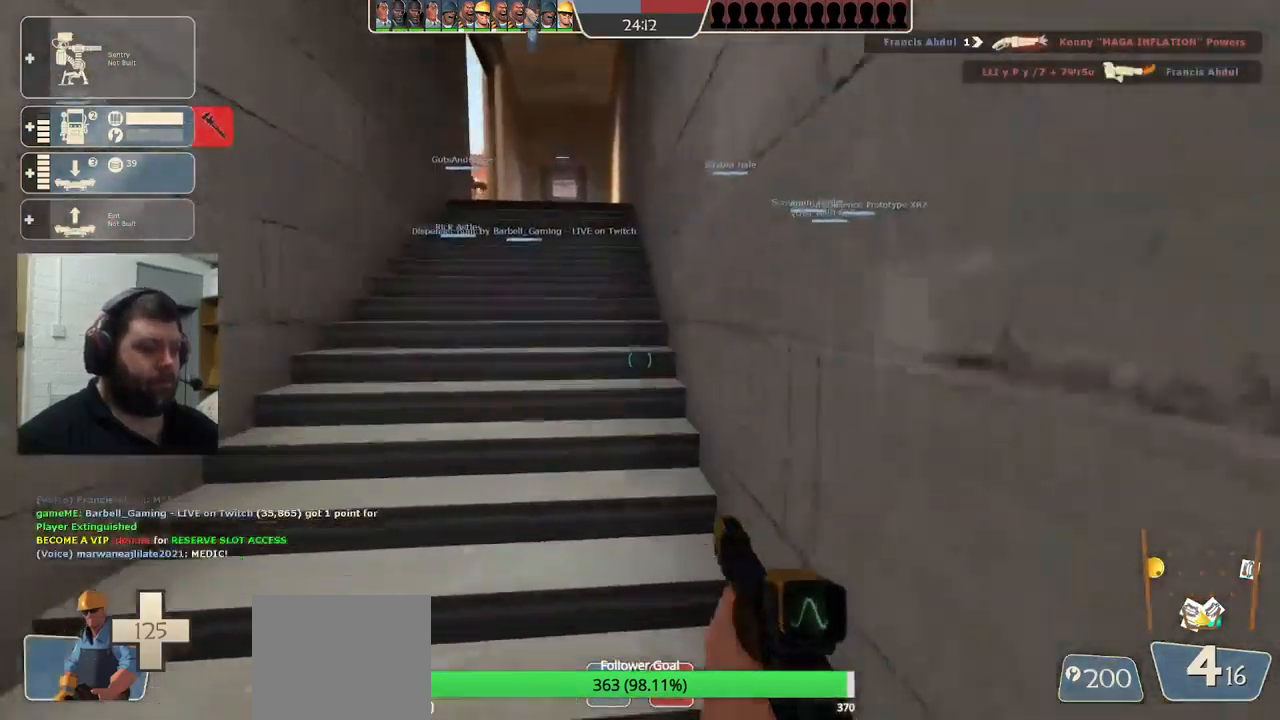
{"buttons": [], "left_stick": "up", "right_stick": "center", "events": []}
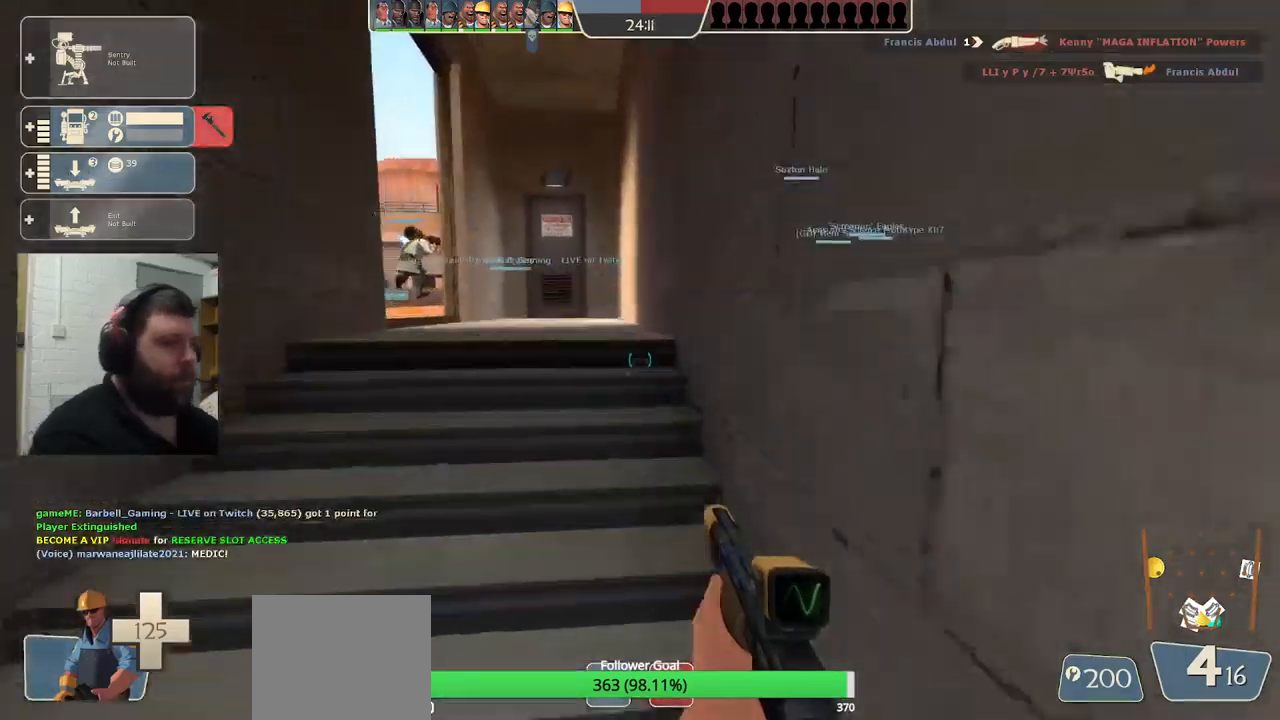
{"buttons": [], "left_stick": "up", "right_stick": "center", "events": []}
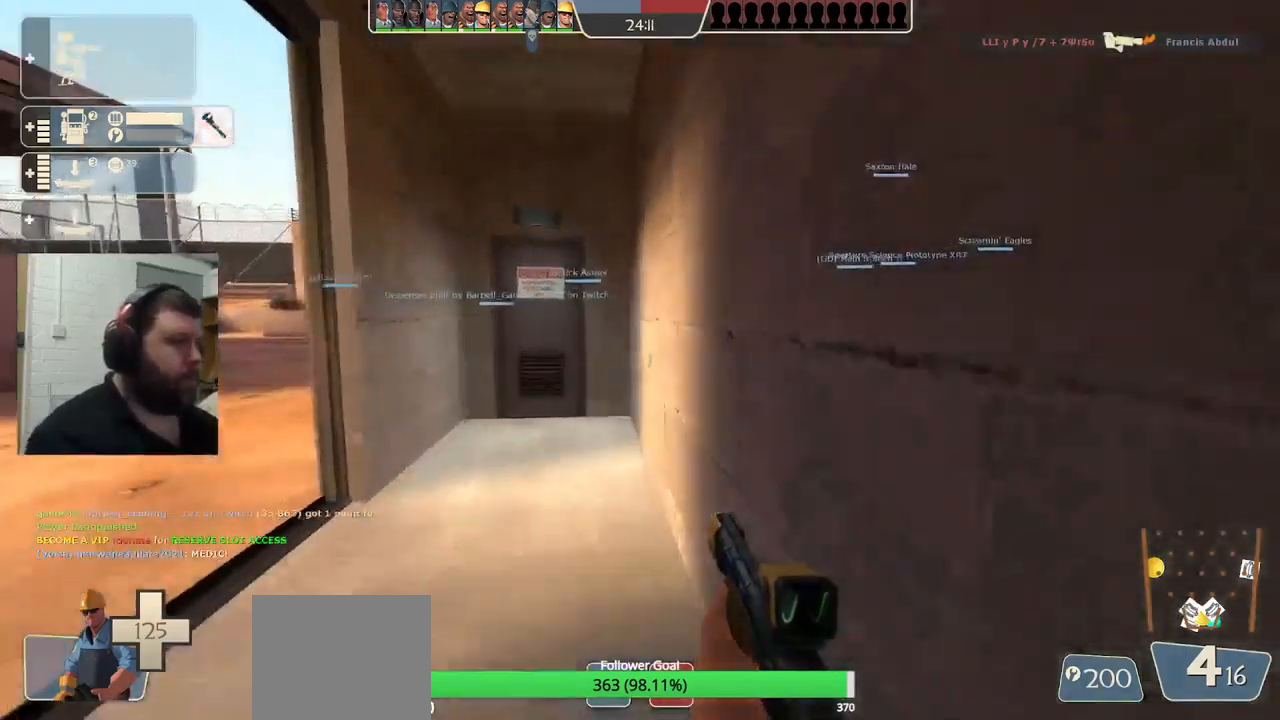
{"buttons": [], "left_stick": "up-left", "right_stick": "center", "events": [[217, "left_stick", "up-left"]]}
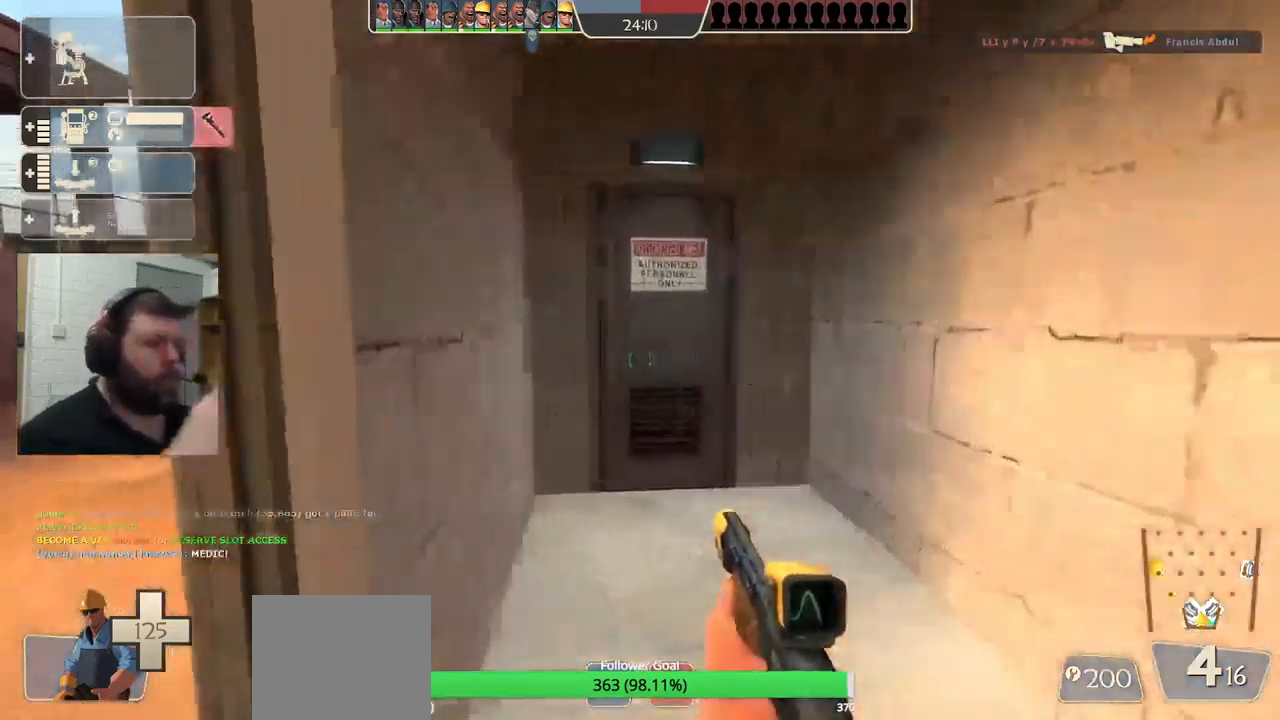
{"buttons": [], "left_stick": "up-left", "right_stick": "center", "events": []}
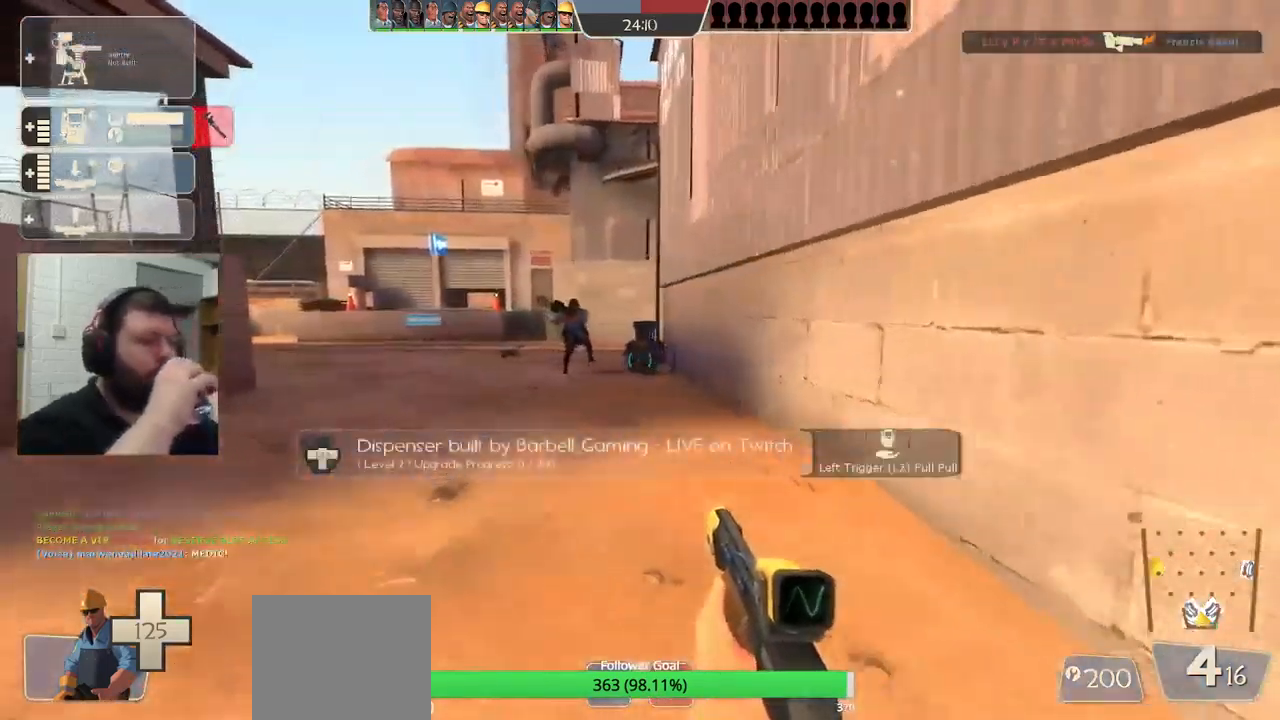
{"buttons": [], "left_stick": "up", "right_stick": "center", "events": [[284, "left_stick", "up"]]}
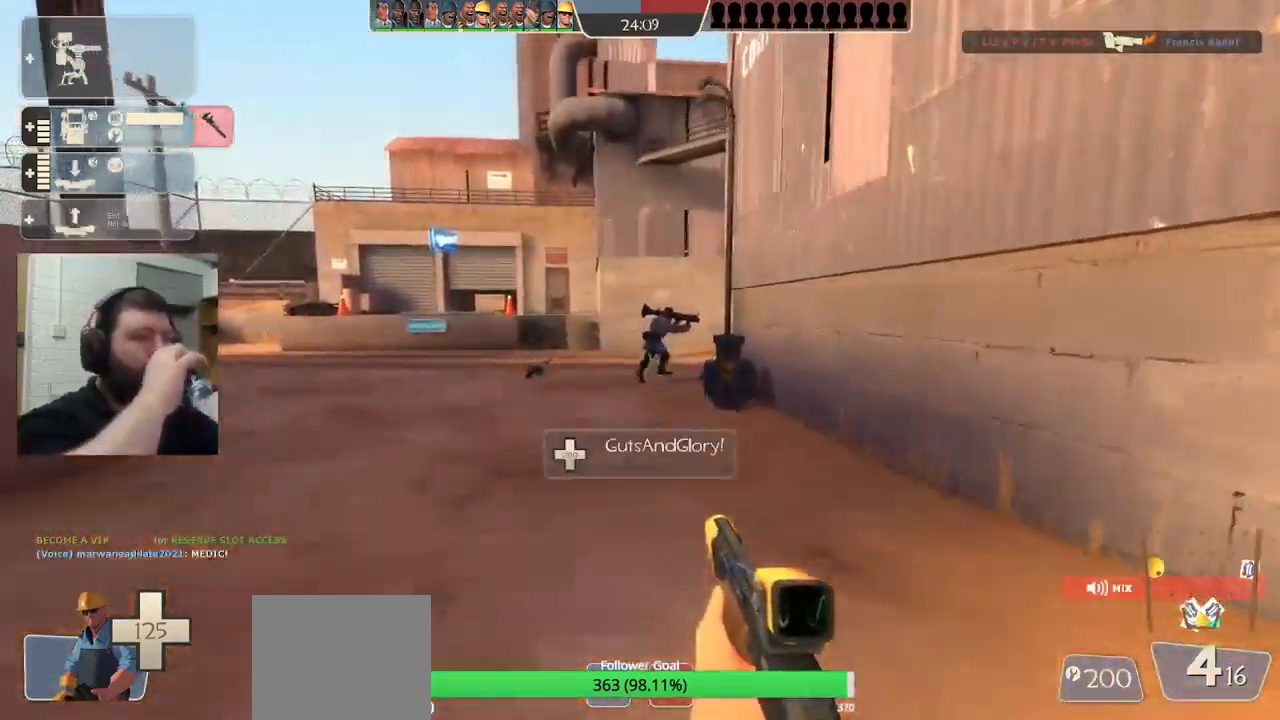
{"buttons": [], "left_stick": "up", "right_stick": "center", "events": []}
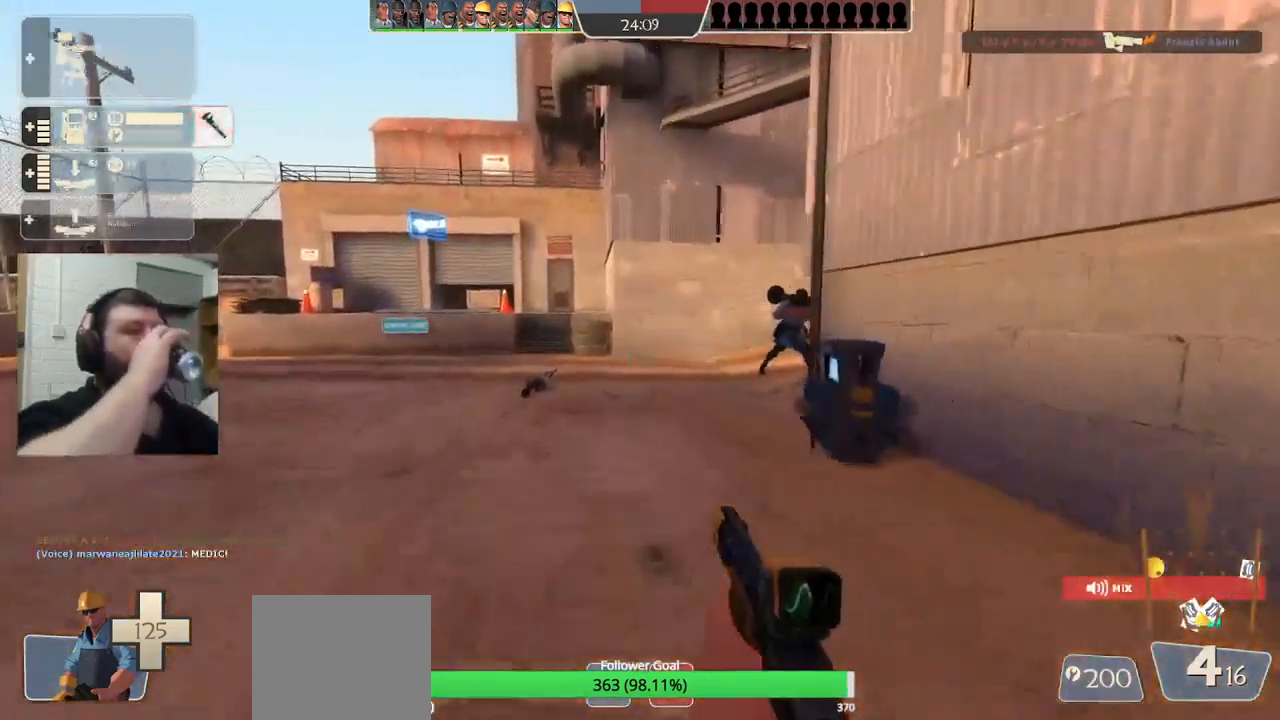
{"buttons": [], "left_stick": "up", "right_stick": "center", "events": []}
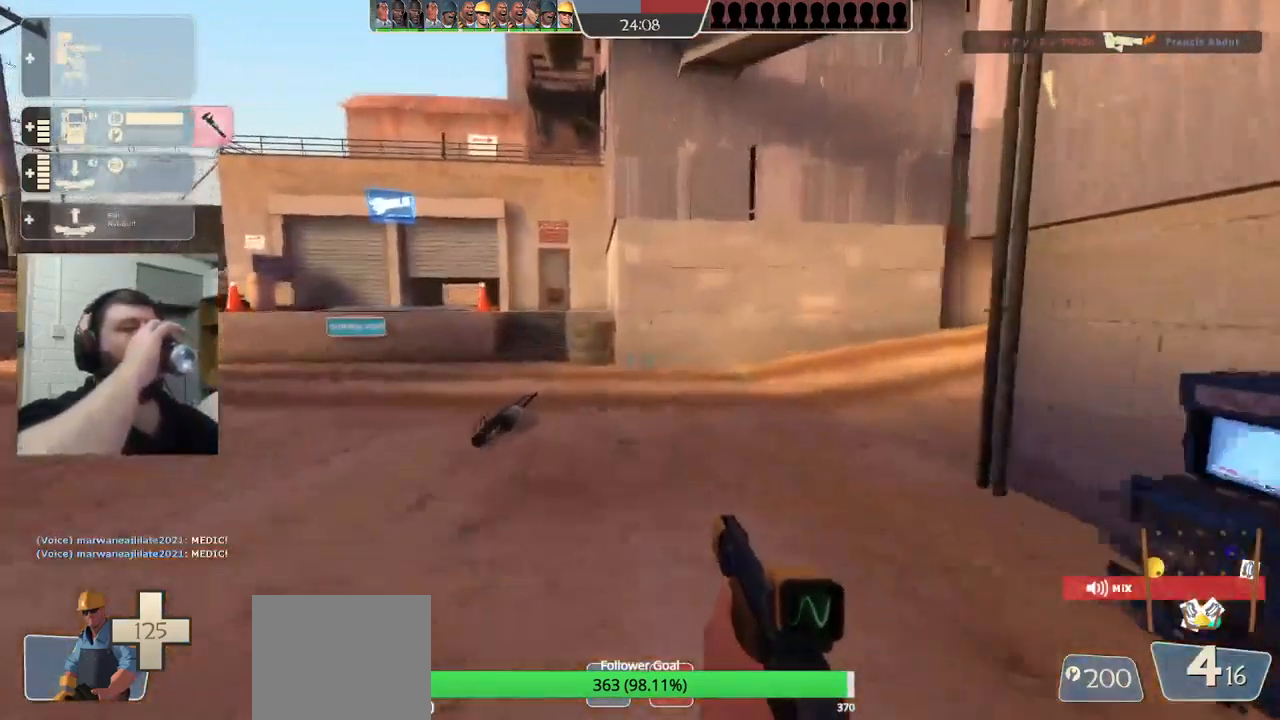
{"buttons": [], "left_stick": "up", "right_stick": "center", "events": []}
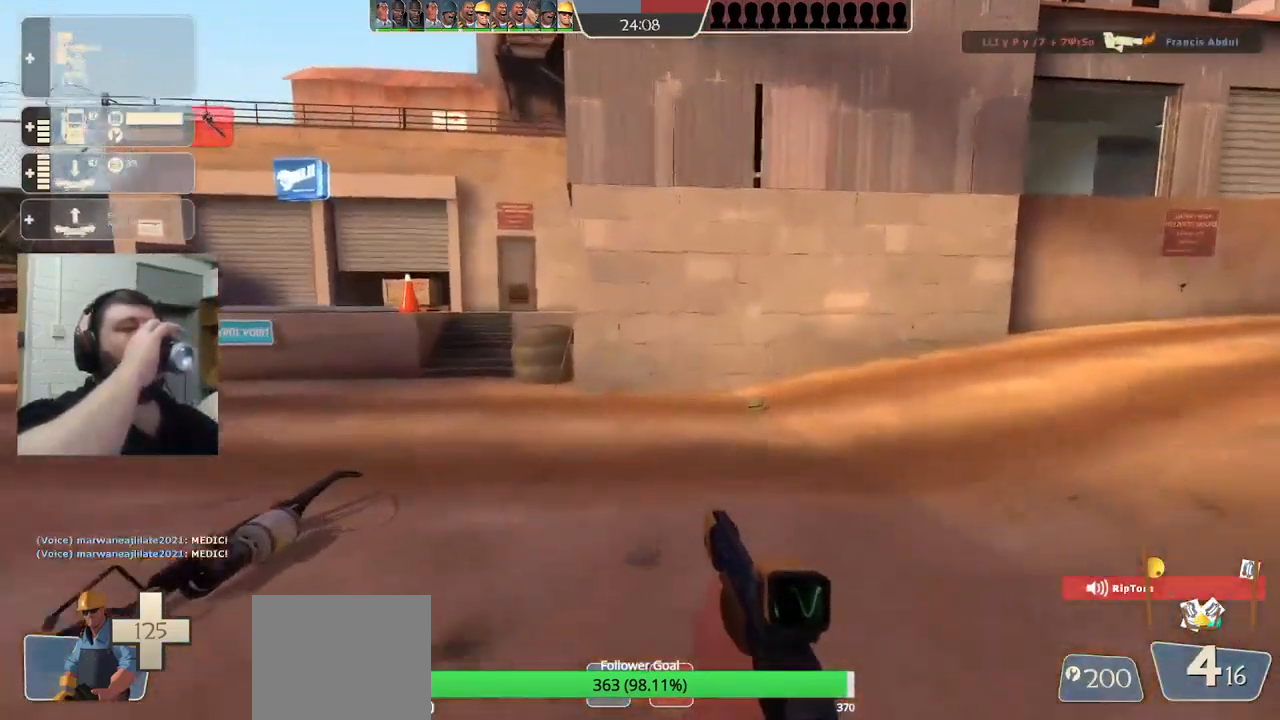
{"buttons": [], "left_stick": "up-right", "right_stick": "center", "events": [[484, "left_stick", "up-right"]]}
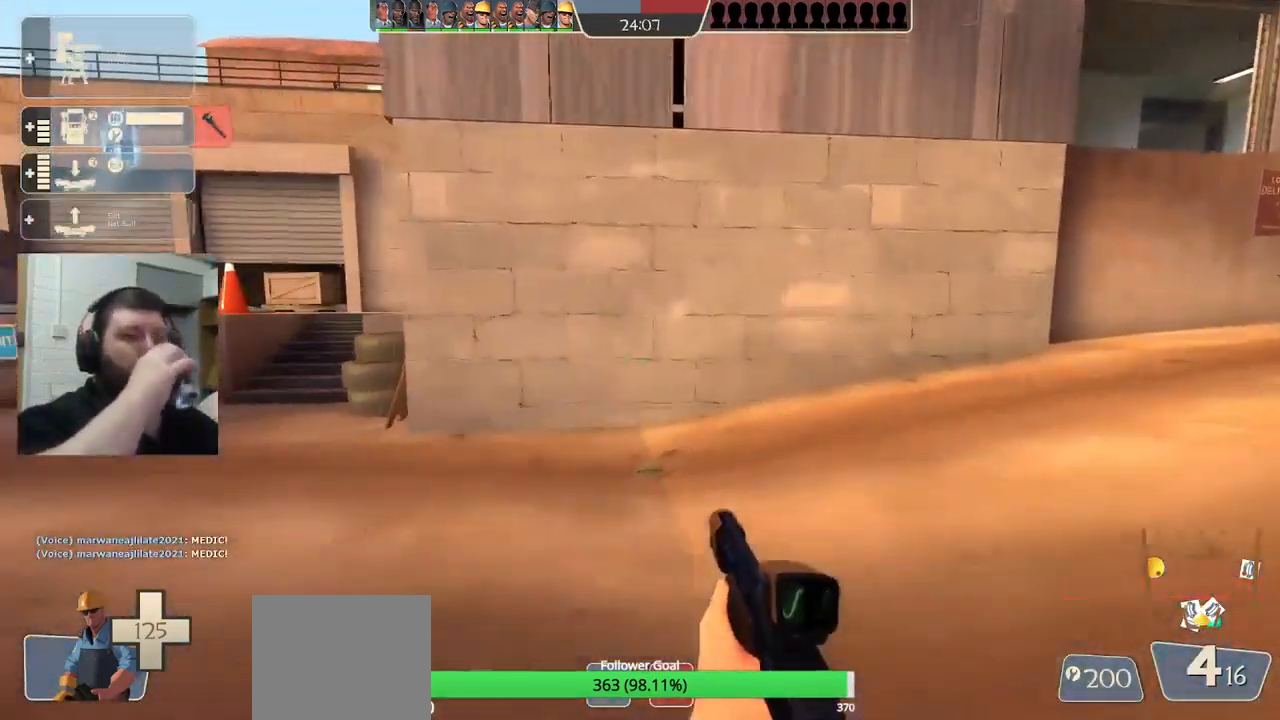
{"buttons": [], "left_stick": "right", "right_stick": "center", "events": [[134, "left_stick", "right"]]}
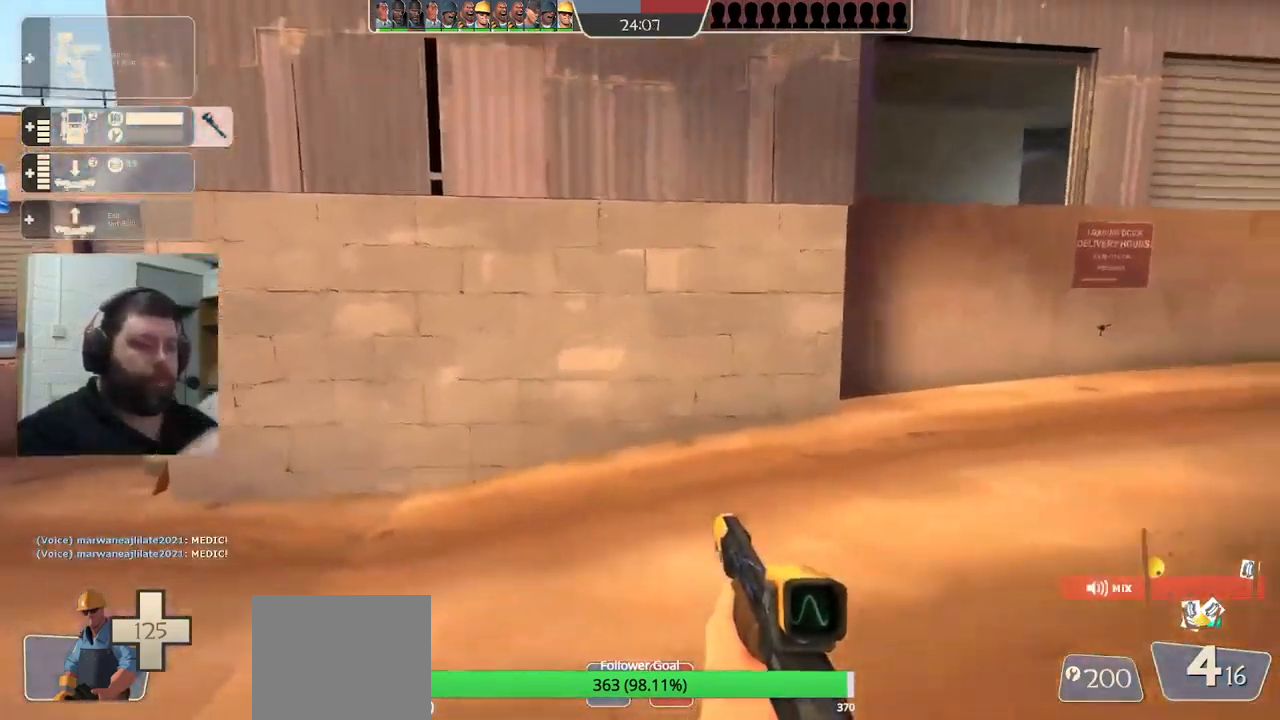
{"buttons": [], "left_stick": "right", "right_stick": "center", "events": []}
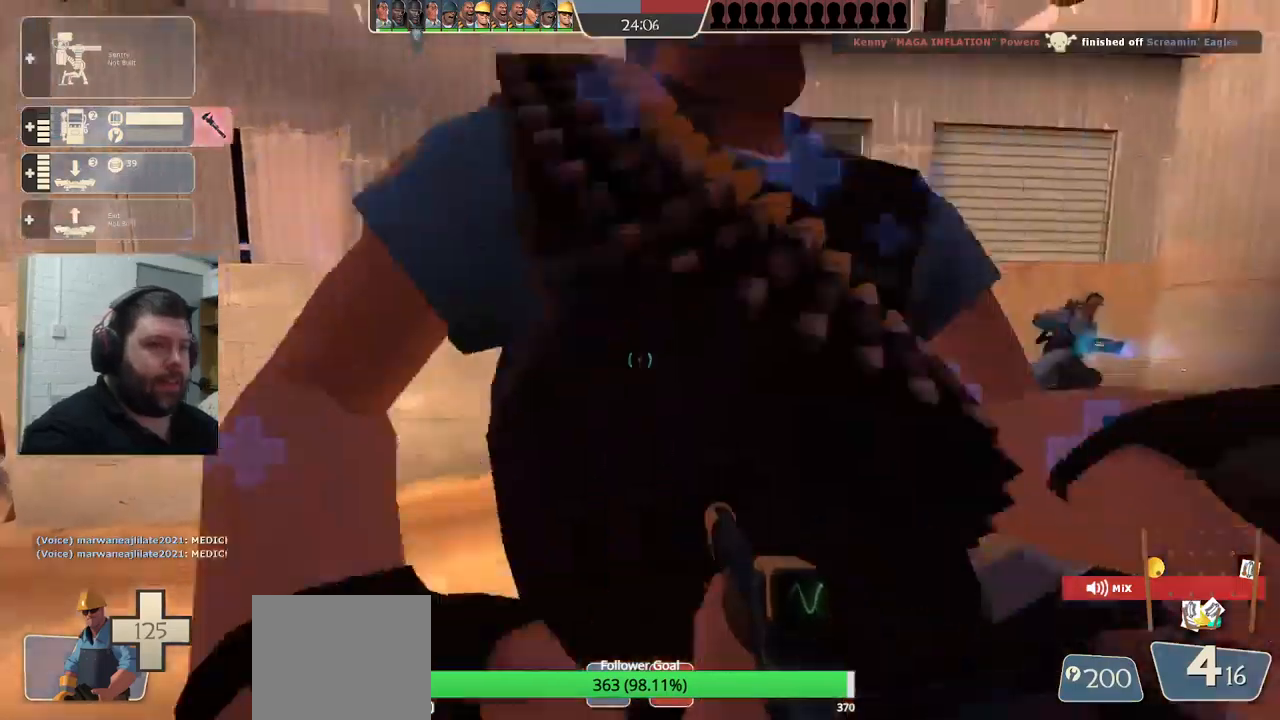
{"buttons": [], "left_stick": "right", "right_stick": "center", "events": []}
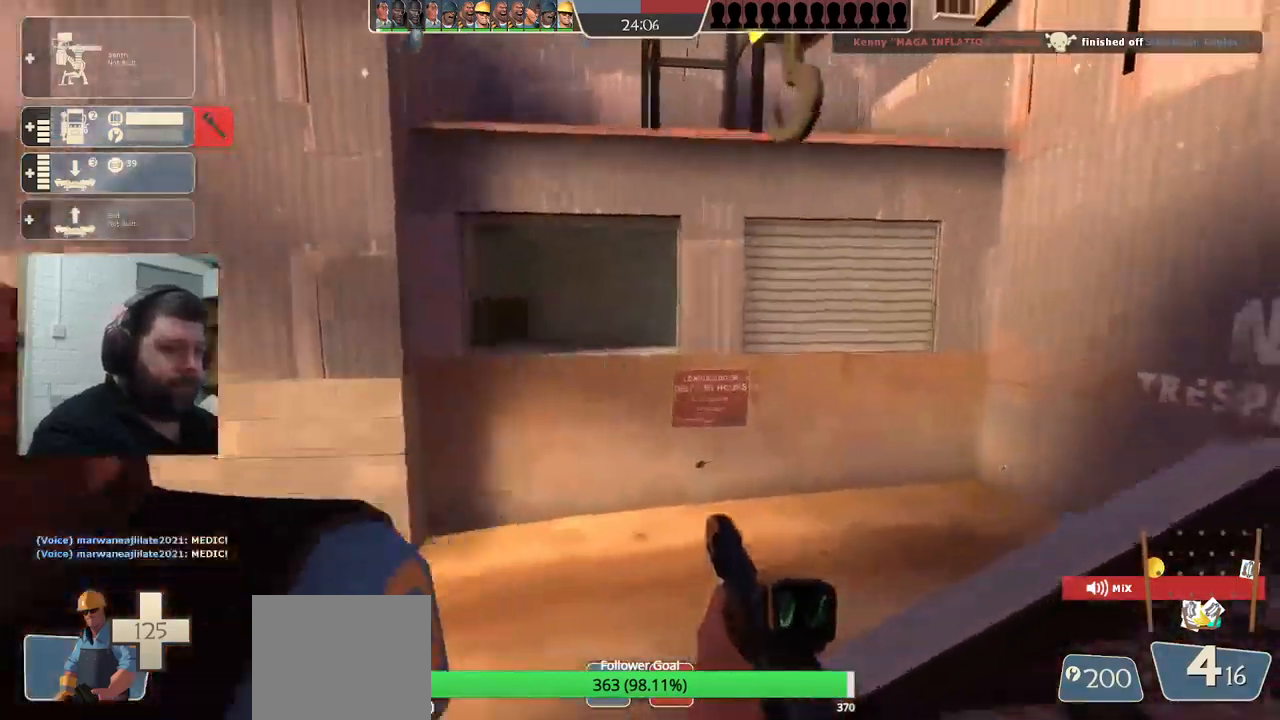
{"buttons": [], "left_stick": "center", "right_stick": "center", "events": [[117, "left_stick", "center"]]}
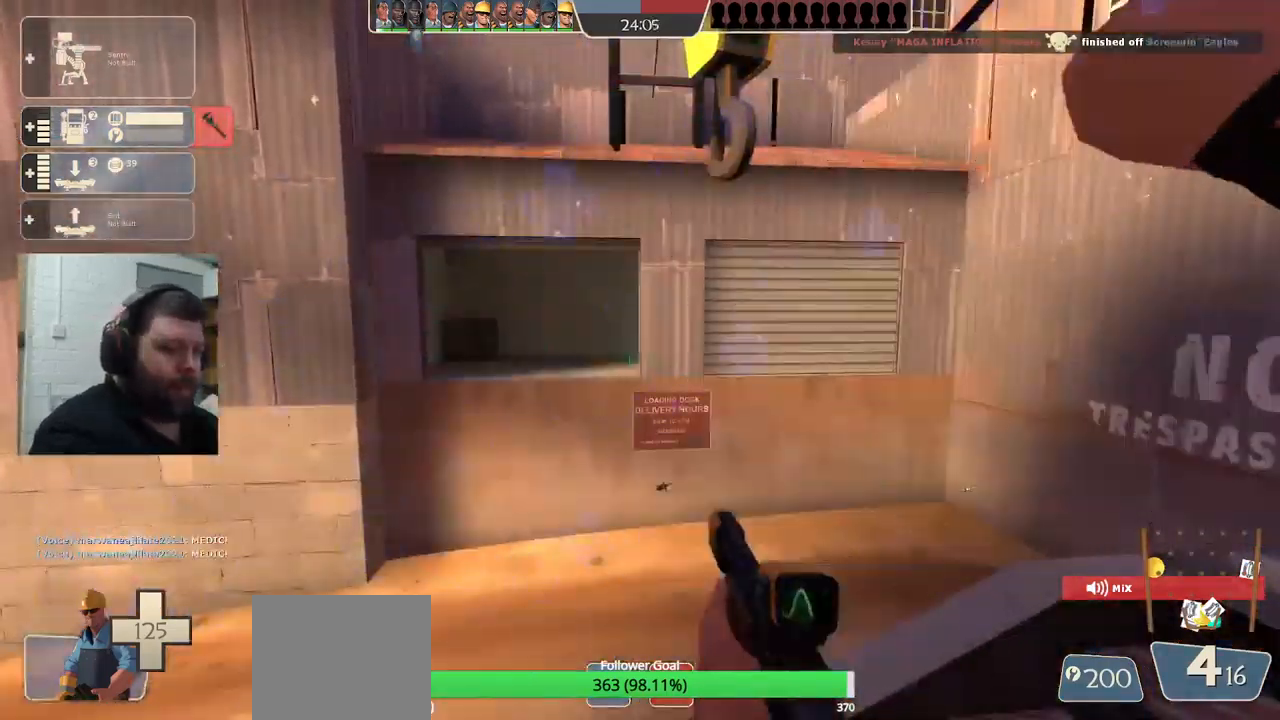
{"buttons": [], "left_stick": "center", "right_stick": "center", "events": []}
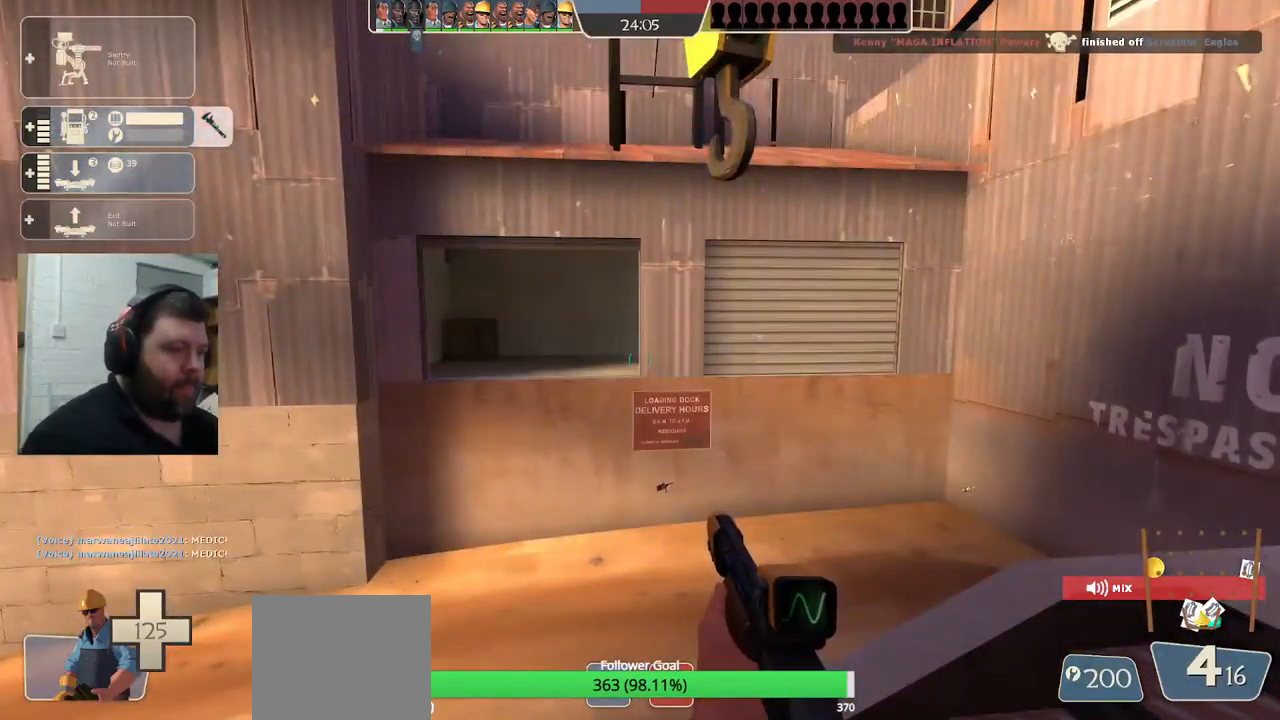
{"buttons": [], "left_stick": "center", "right_stick": "right", "events": [[333, "DPAD_LEFT", "down"], [417, "DPAD_LEFT", "up"], [417, "right_stick", "right"]]}
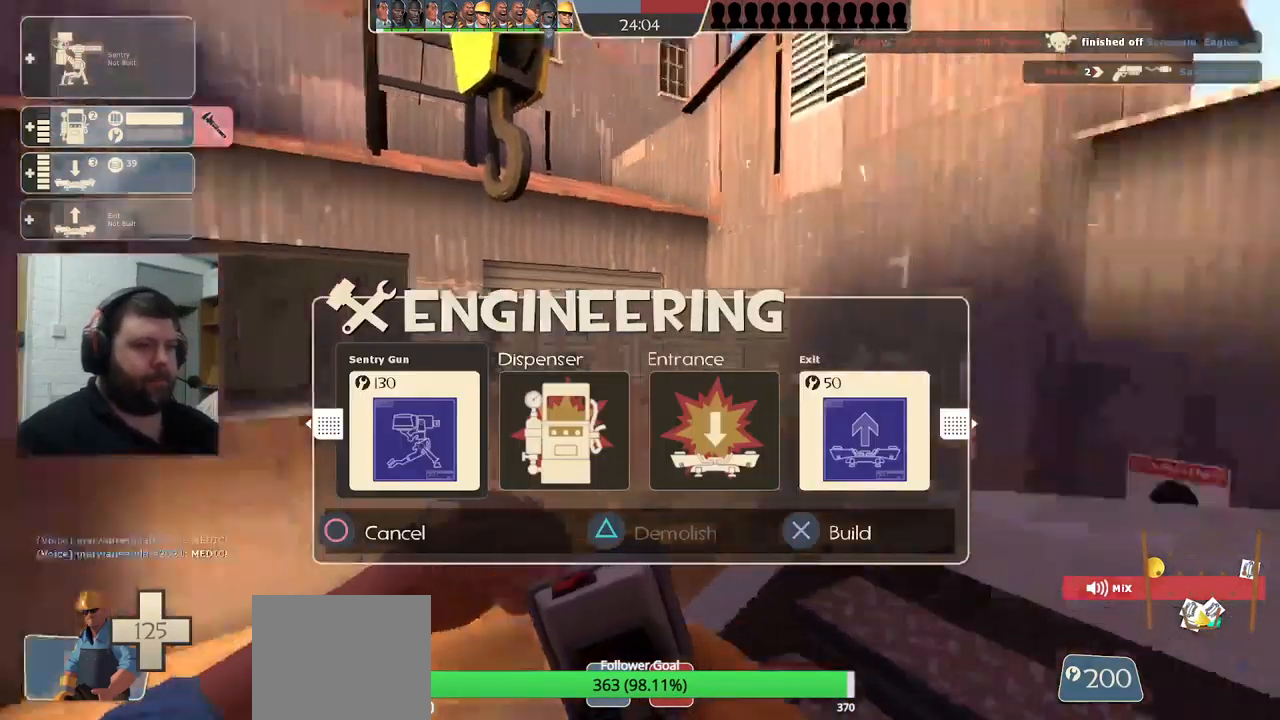
{"buttons": [], "left_stick": "up-left", "right_stick": "up-right", "events": [[33, "R2", "down"], [250, "R2", "up"], [267, "right_stick", "center"], [400, "left_stick", "up-left"], [400, "right_stick", "up-right"]]}
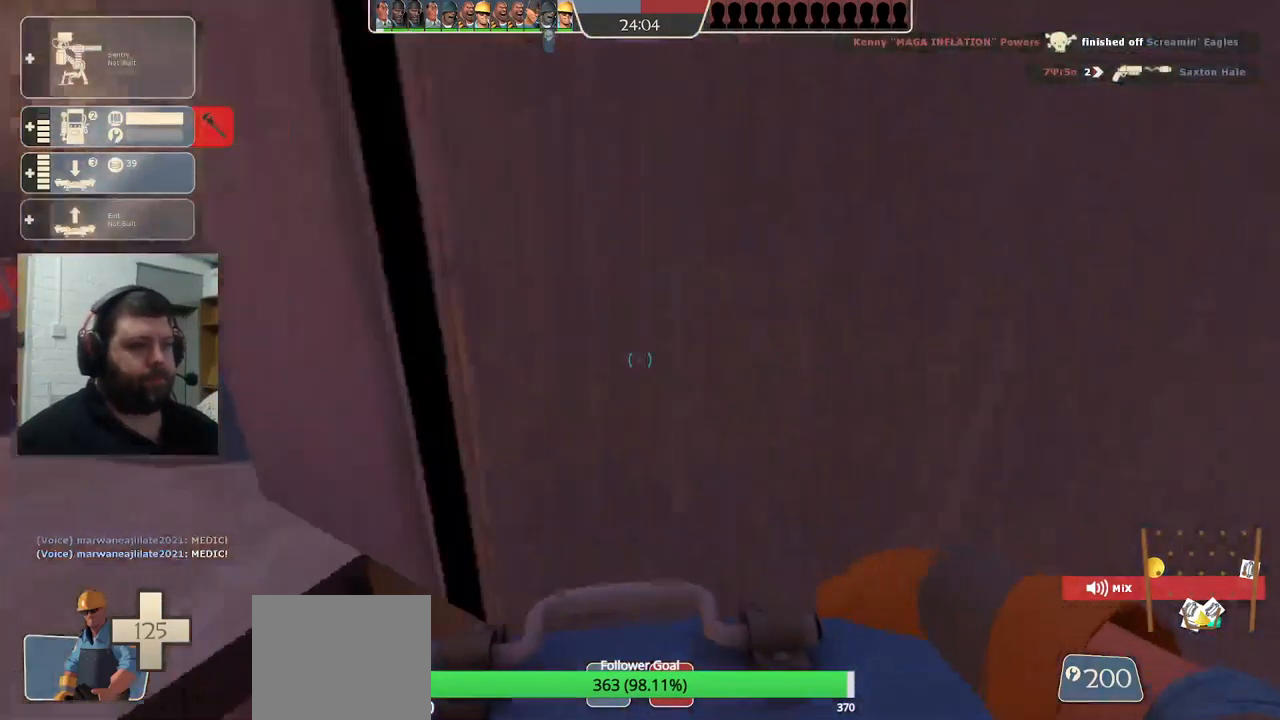
{"buttons": [], "left_stick": "up-right", "right_stick": "center", "events": [[50, "right_stick", "center"], [250, "left_stick", "up"], [450, "left_stick", "up-right"]]}
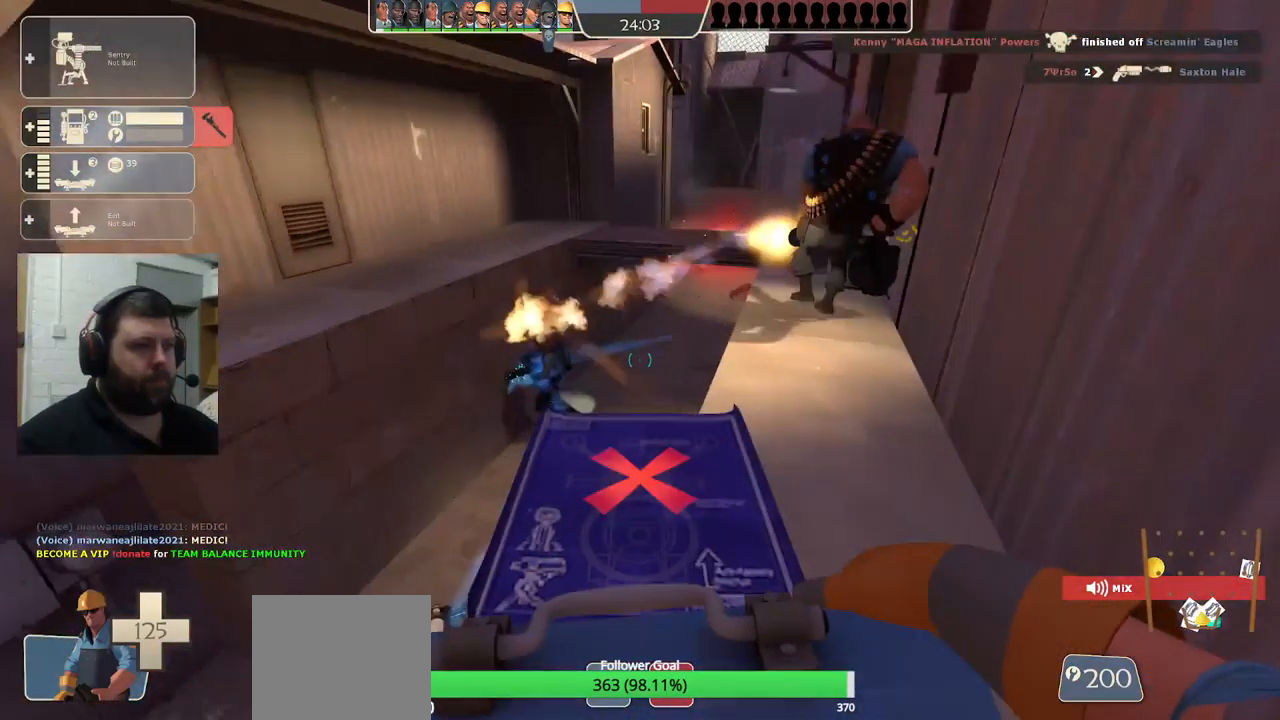
{"buttons": [], "left_stick": "up-right", "right_stick": "center", "events": []}
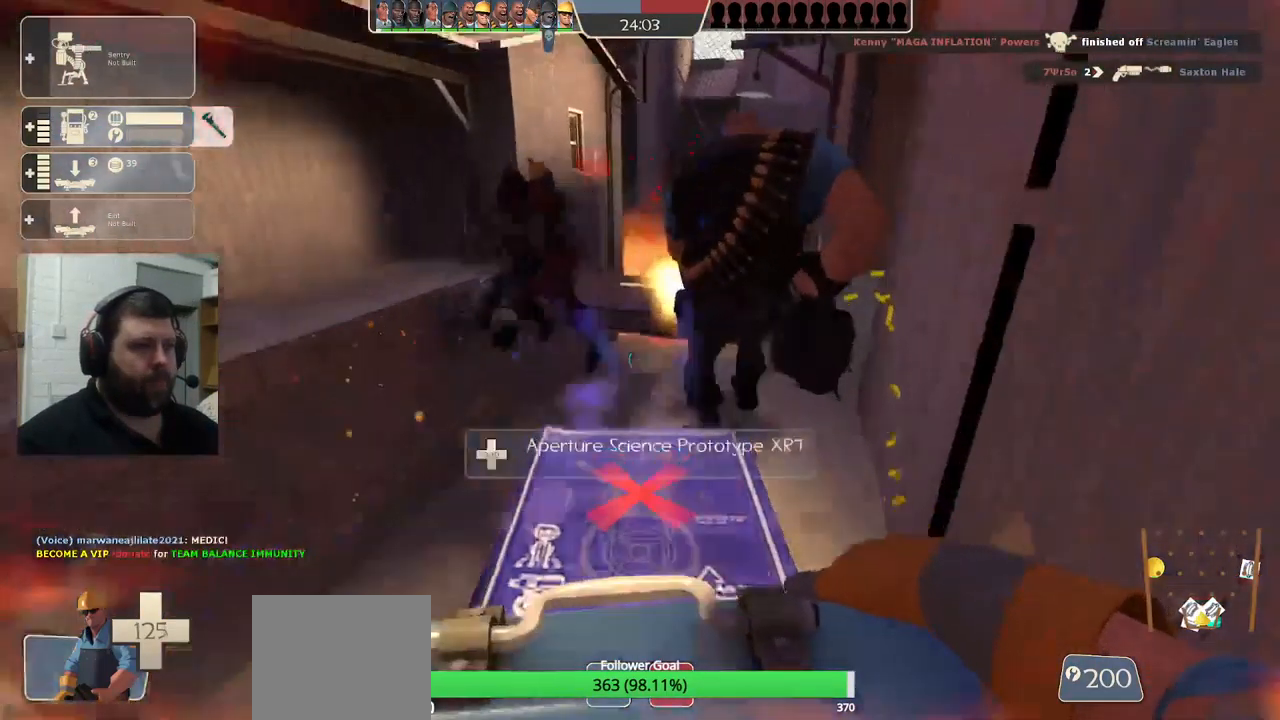
{"buttons": ["R2"], "left_stick": "center", "right_stick": "center", "events": [[67, "R2", "down"], [67, "left_stick", "center"]]}
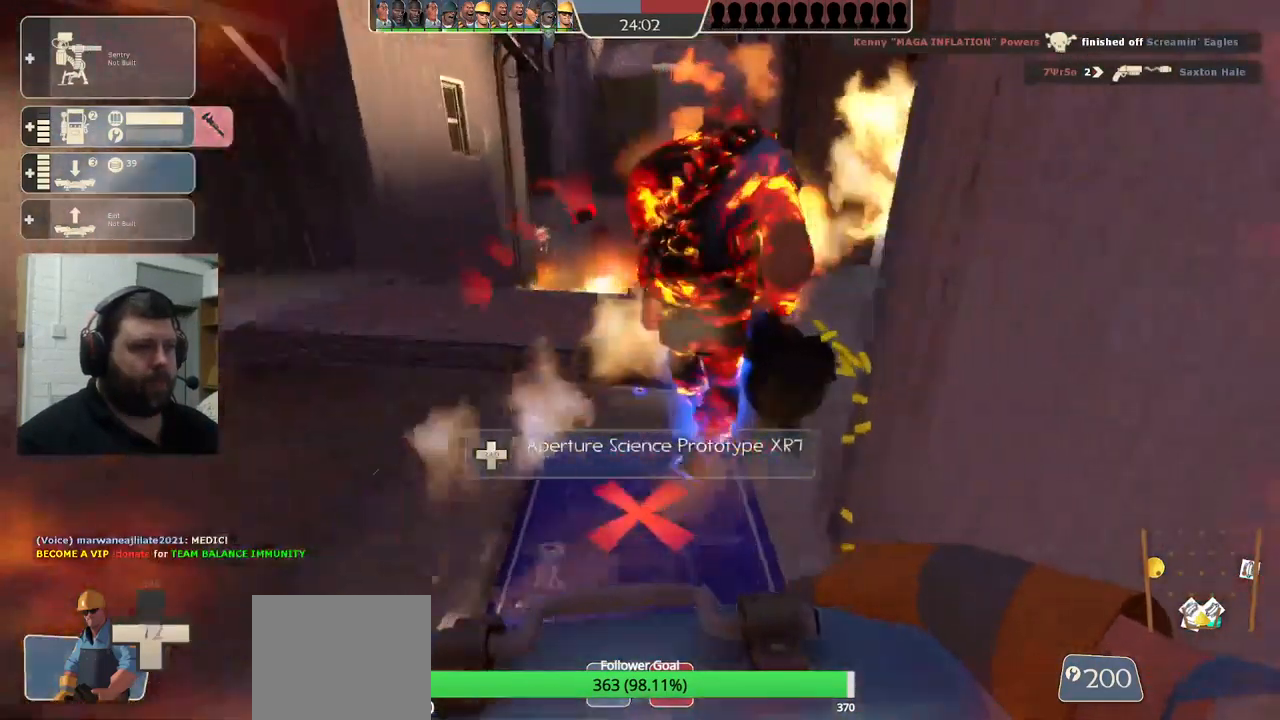
{"buttons": ["R2"], "left_stick": "center", "right_stick": "center", "events": []}
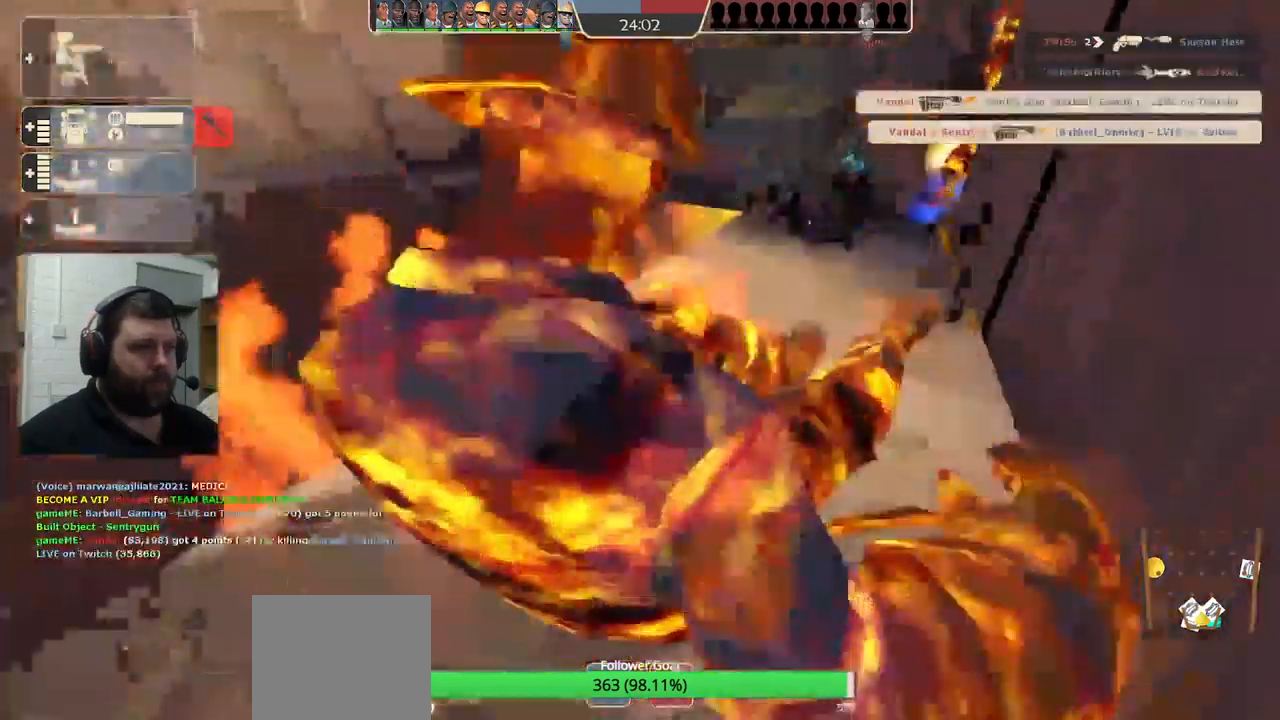
{"buttons": [], "left_stick": "center", "right_stick": "center", "events": [[83, "R2", "up"]]}
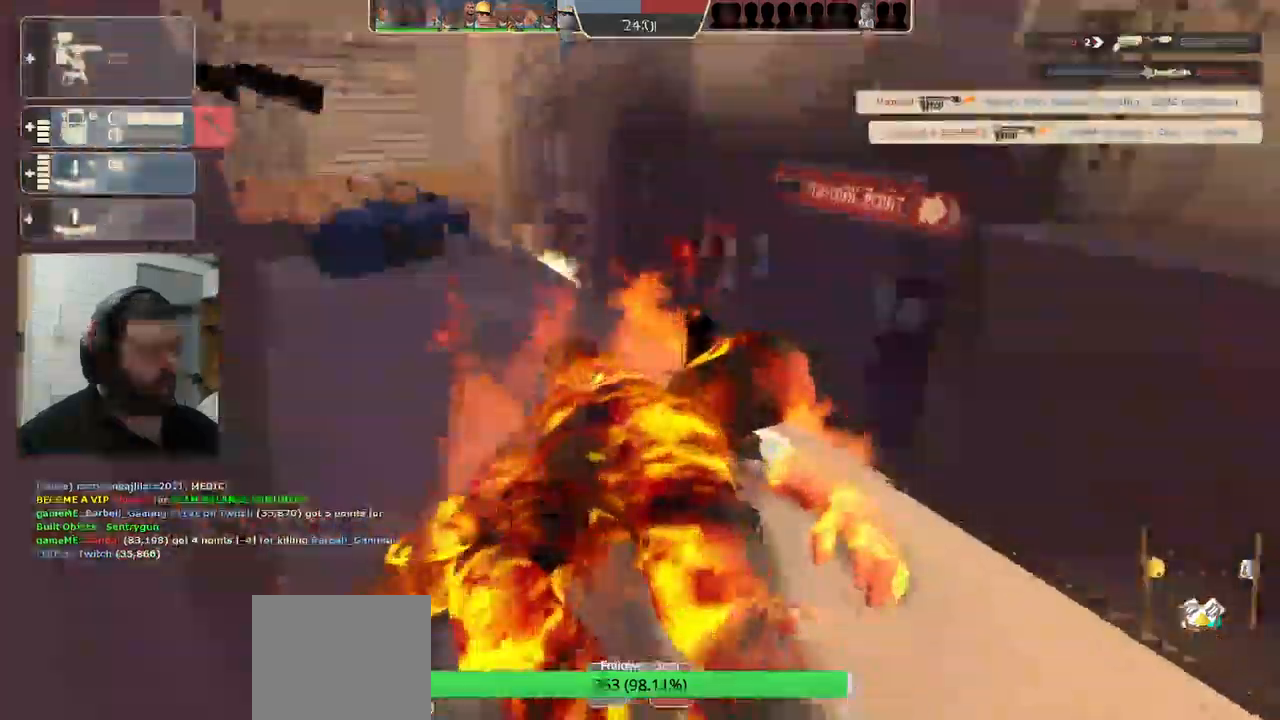
{"buttons": ["HOME"], "left_stick": "center", "right_stick": "center", "events": [[17, "HOME", "down"], [150, "SQUARE", "down"], [250, "SQUARE", "up"]]}
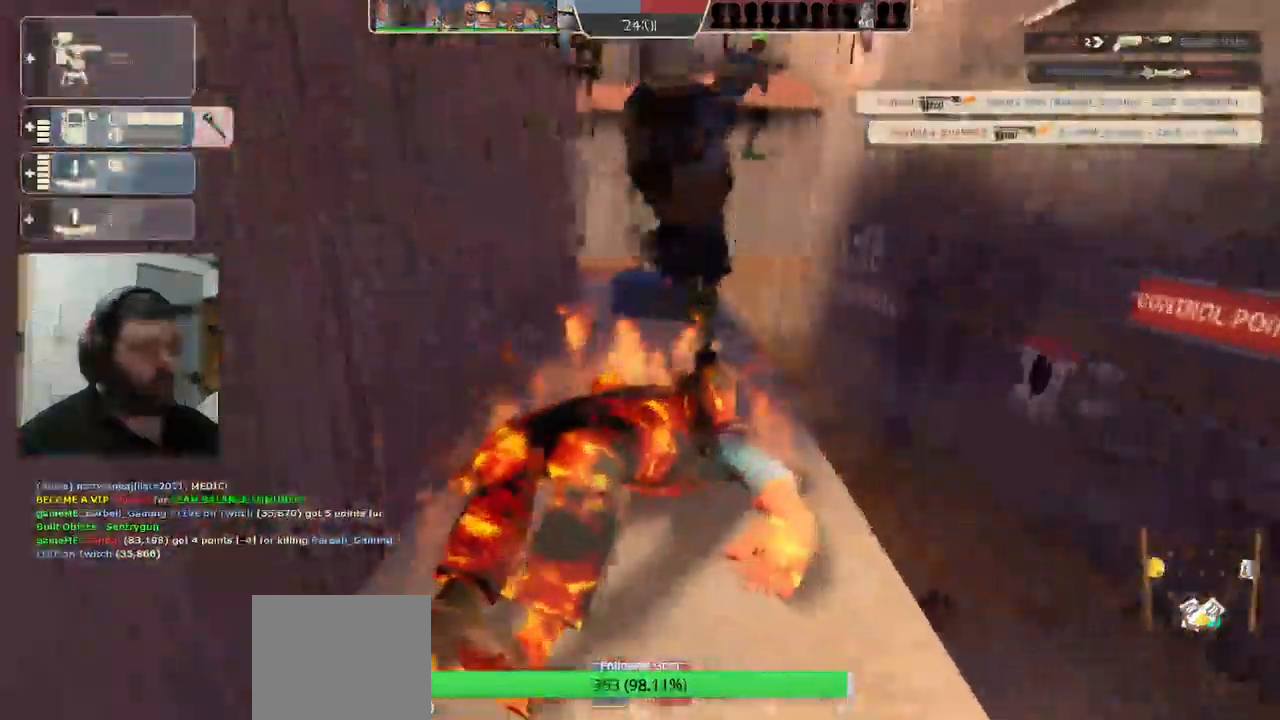
{"buttons": [], "left_stick": "center", "right_stick": "center"}
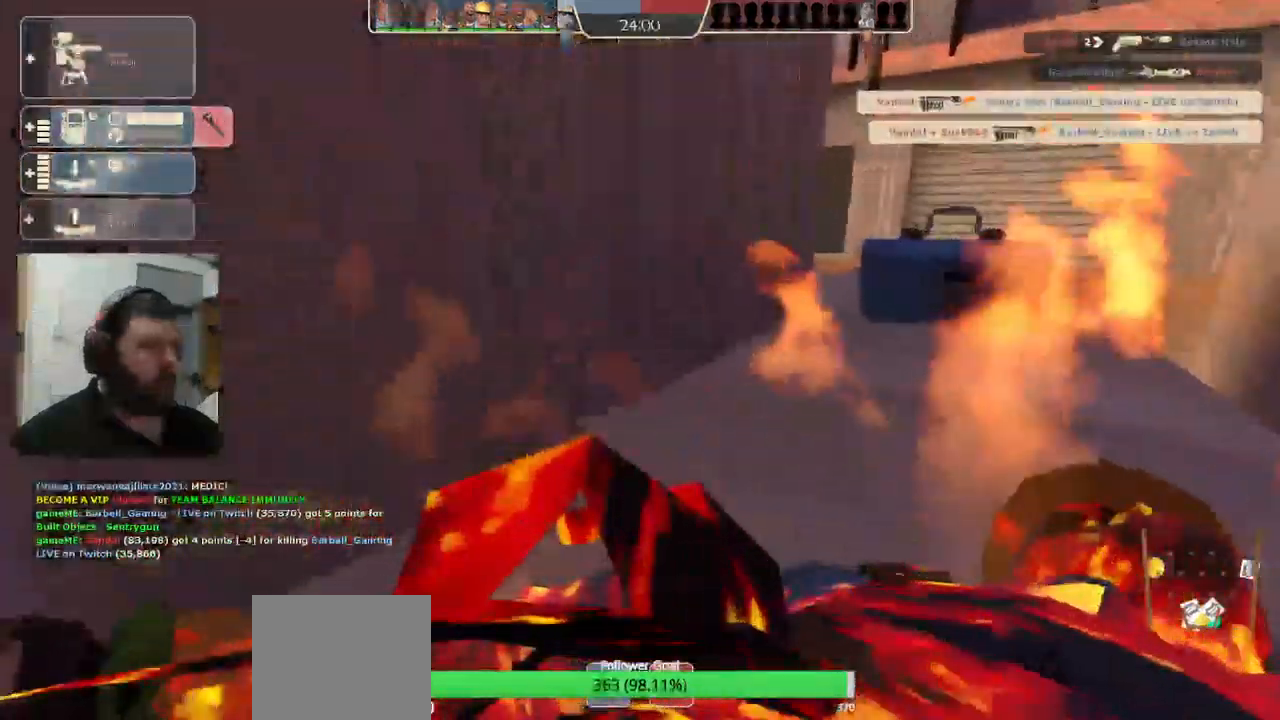
{"buttons": [], "left_stick": "center", "right_stick": "center", "events": []}
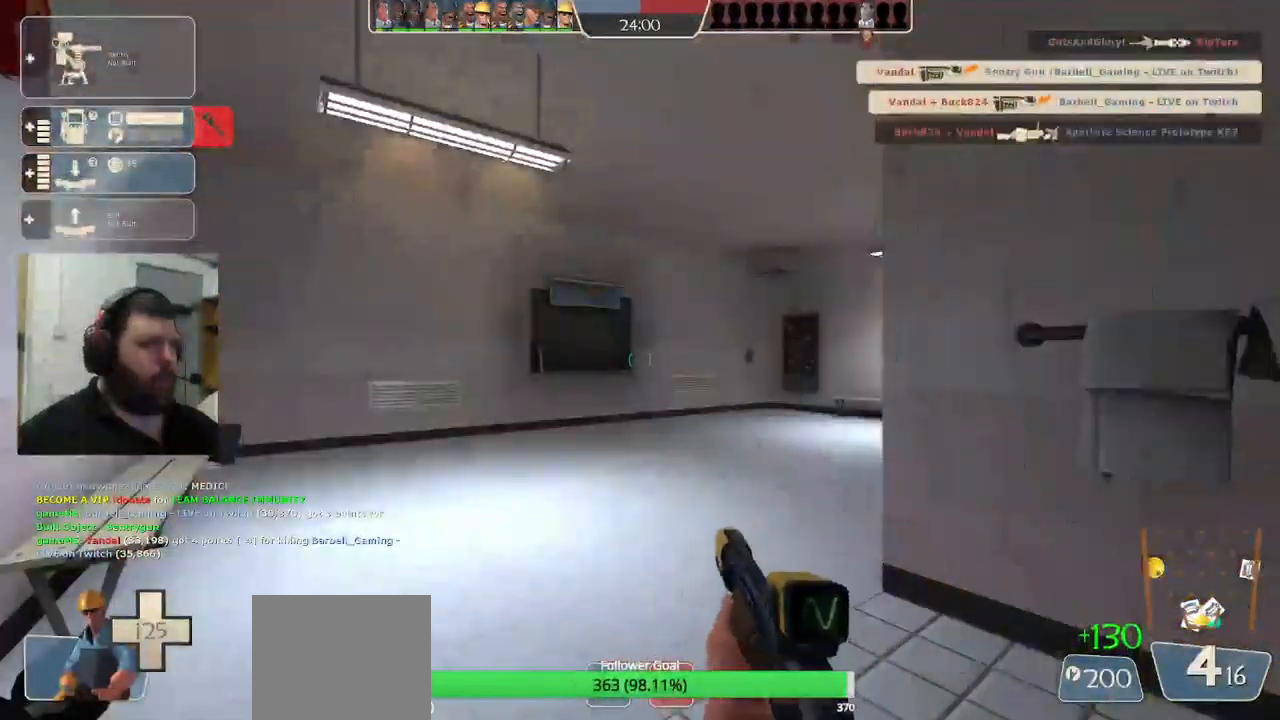
{"buttons": [], "left_stick": "up", "right_stick": "right", "events": [[167, "left_stick", "up"], [383, "right_stick", "right"]]}